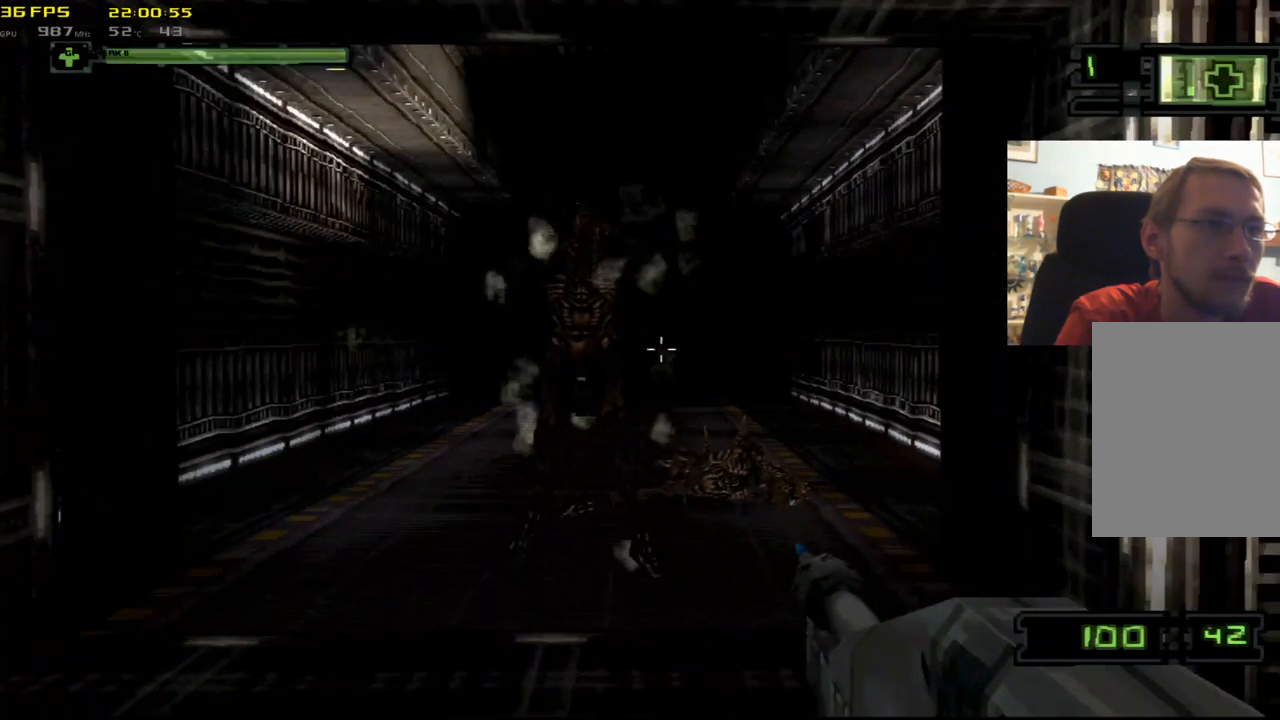
Gameplay with a controller (Xbox layout); each line is a JSON object with the inputs held at the frame after it (dt_ms = milliseconds from this image to that frame). "events" lists button and stick changes between this image and that frame as [ms after this image, input, new state], when the widget could be followed in between. Not read: L2 L3 R2.
{"dt_ms": 1000, "buttons": [], "left_stick": "up", "right_stick": "center"}
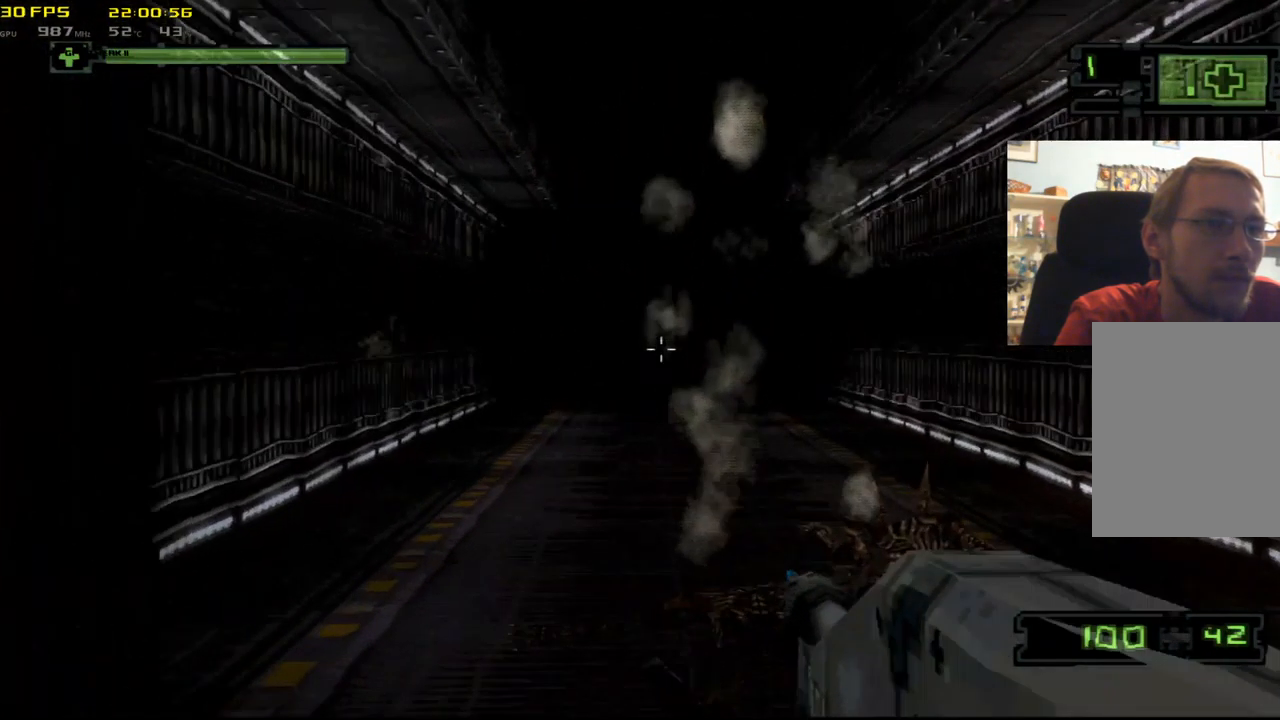
{"dt_ms": 984, "buttons": [], "left_stick": "up", "right_stick": "center"}
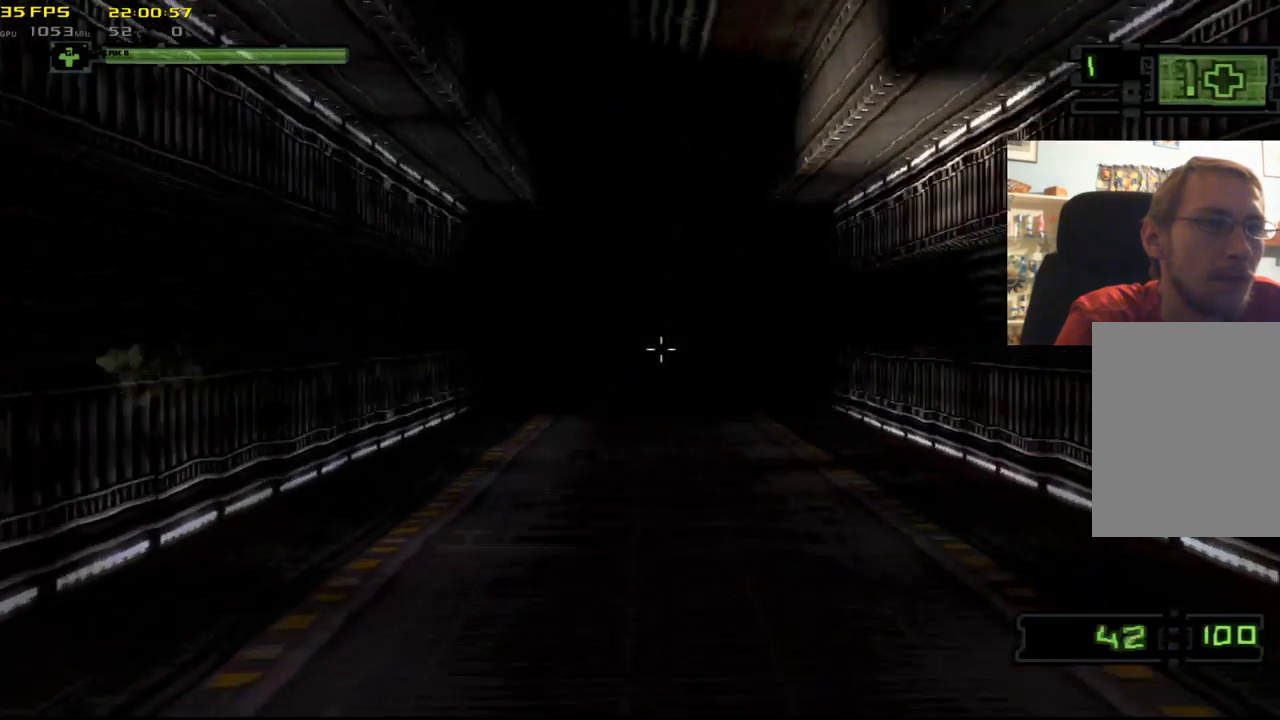
{"dt_ms": 500, "buttons": [], "left_stick": "up", "right_stick": "center", "events": []}
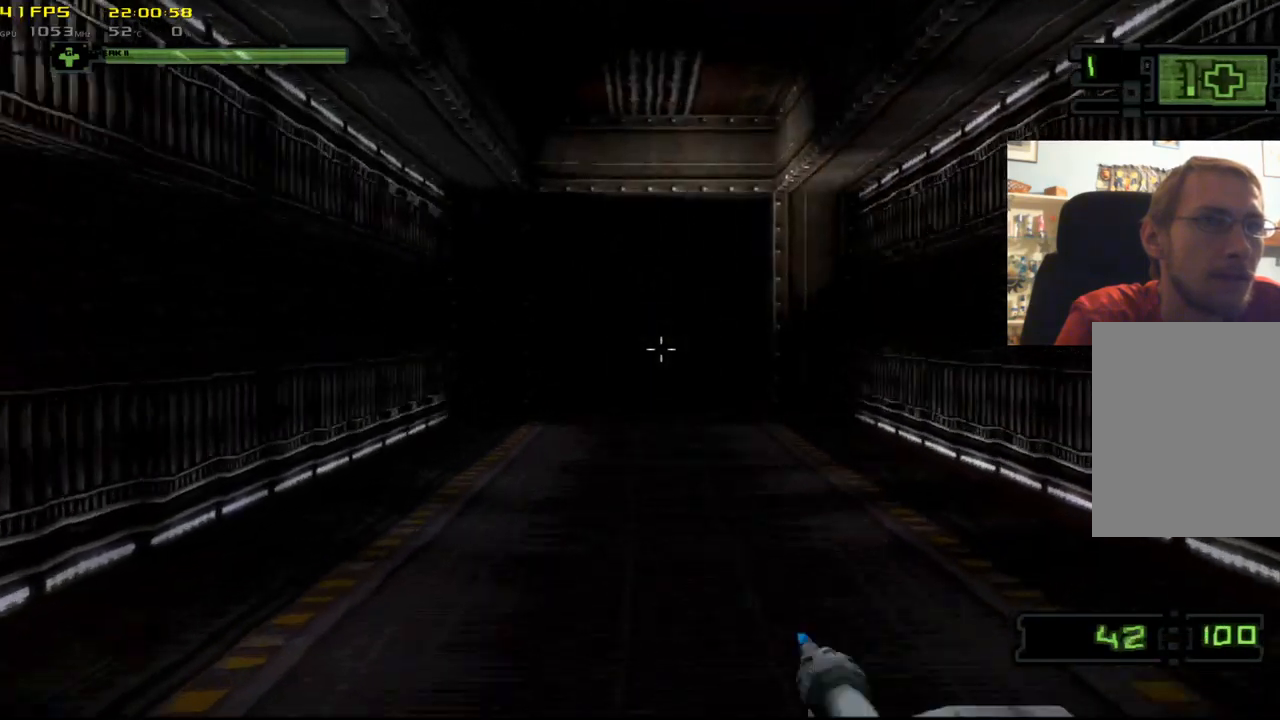
{"dt_ms": 1000, "buttons": [], "left_stick": "up", "right_stick": "center"}
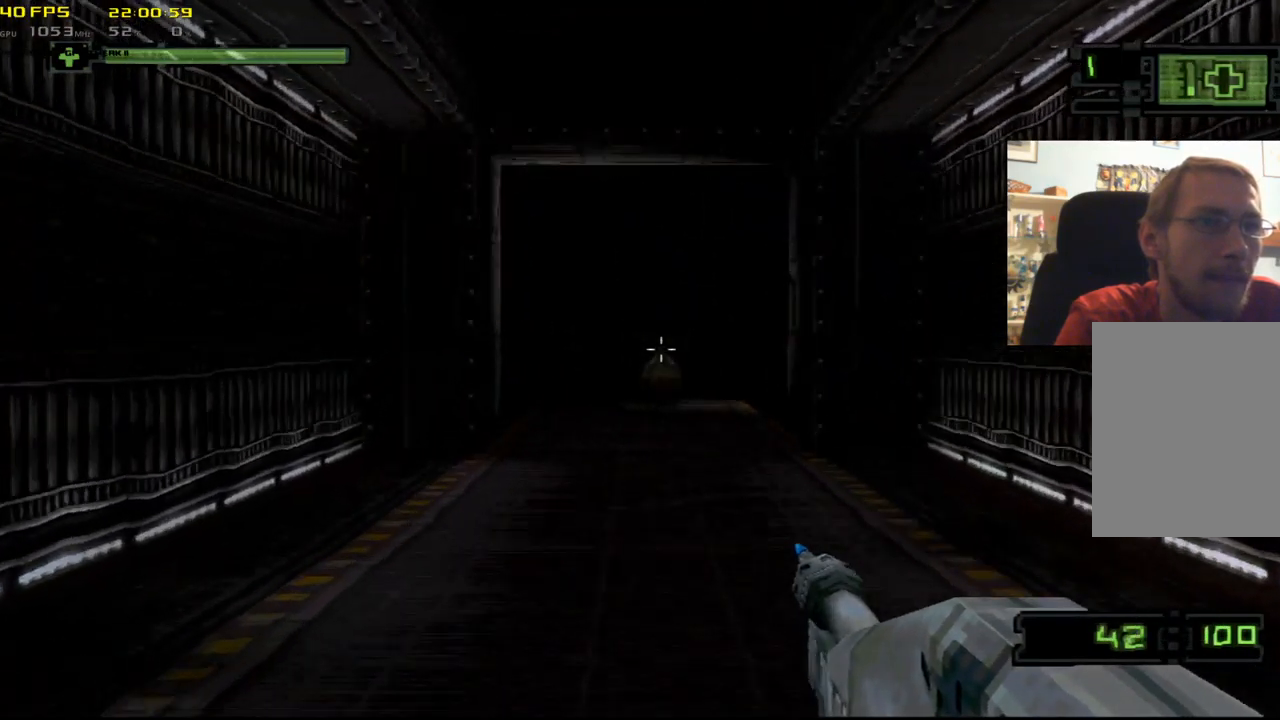
{"dt_ms": 500, "buttons": [], "left_stick": "up", "right_stick": "center", "events": []}
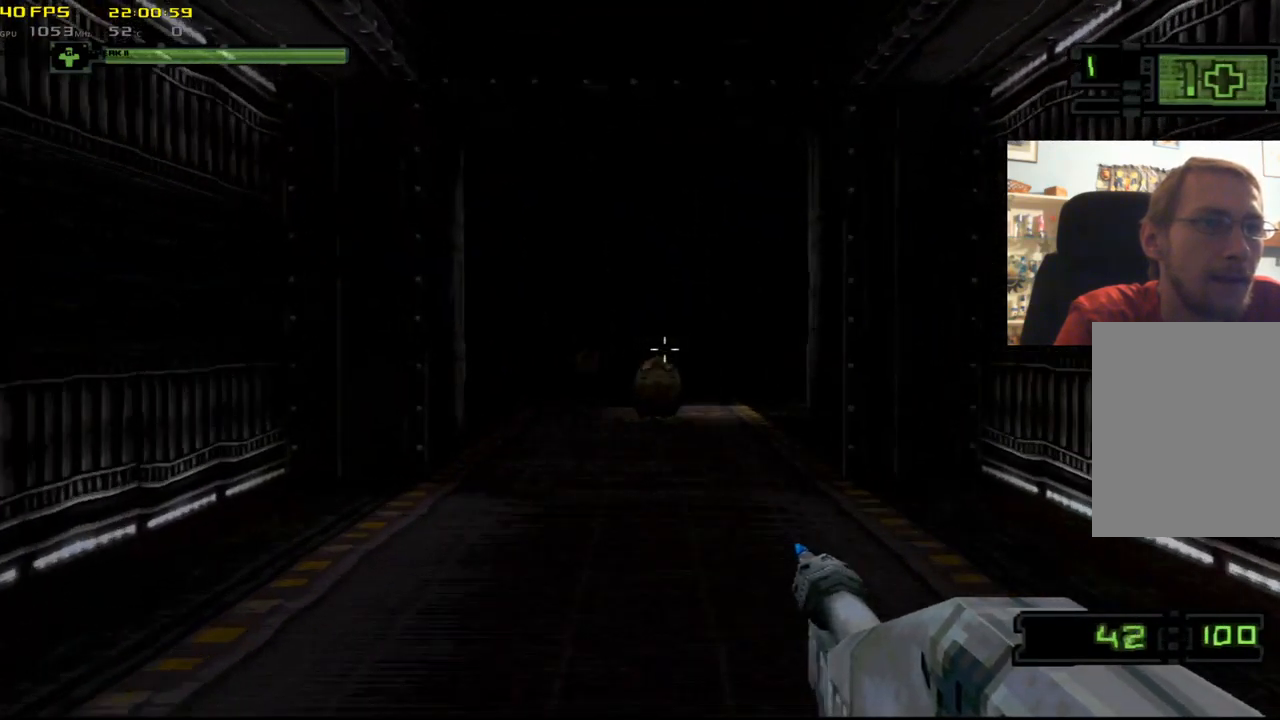
{"dt_ms": 500, "buttons": [], "left_stick": "up", "right_stick": "center", "events": []}
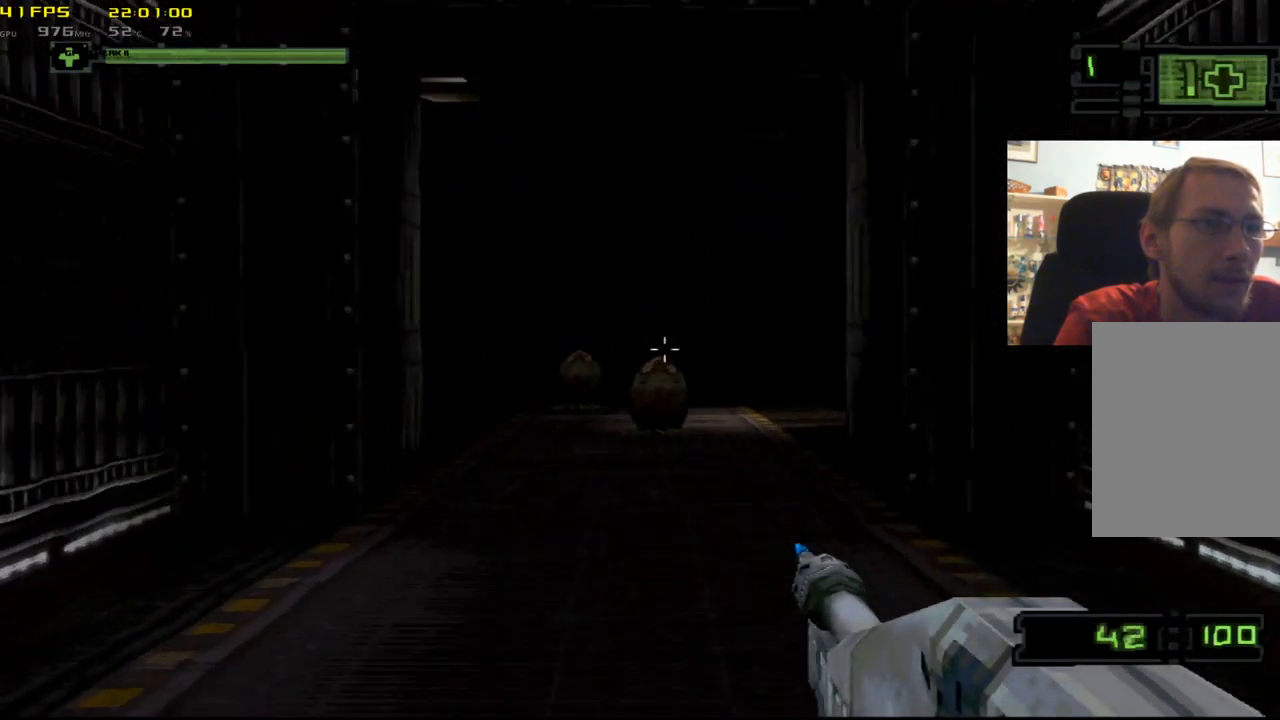
{"dt_ms": 500, "buttons": [], "left_stick": "up", "right_stick": "center", "events": []}
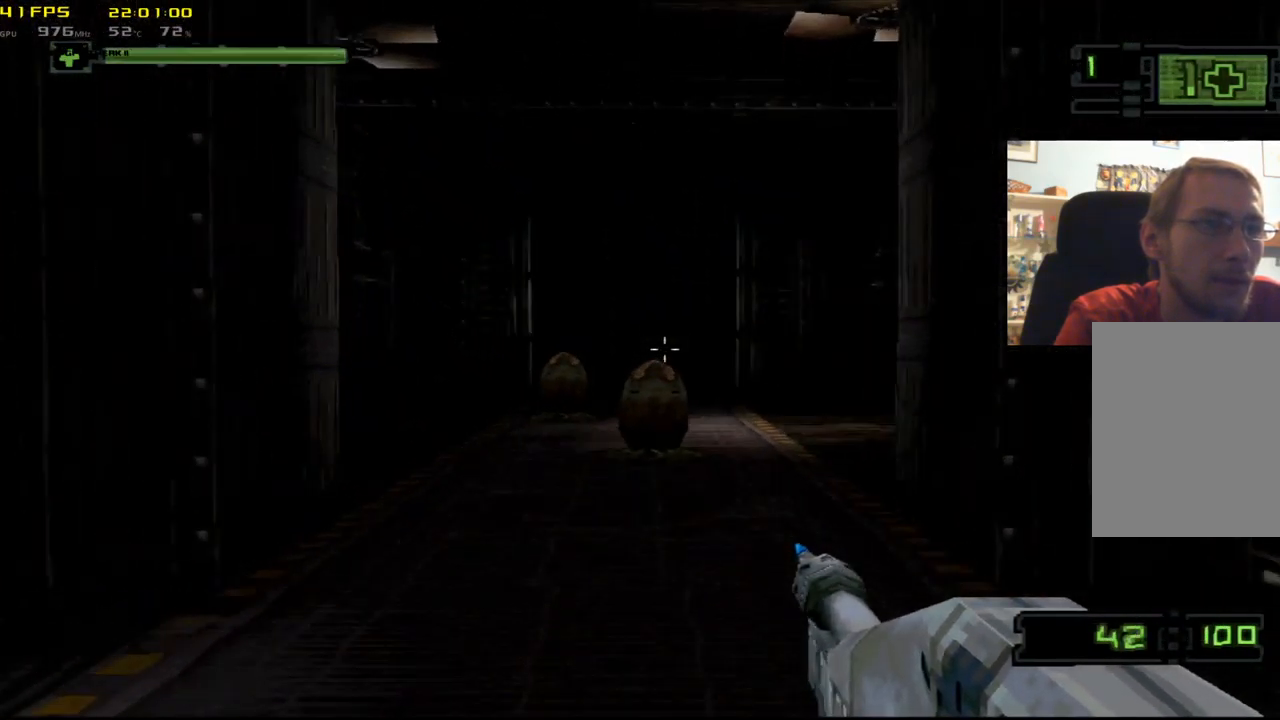
{"dt_ms": 500, "buttons": [], "left_stick": "up", "right_stick": "center", "events": []}